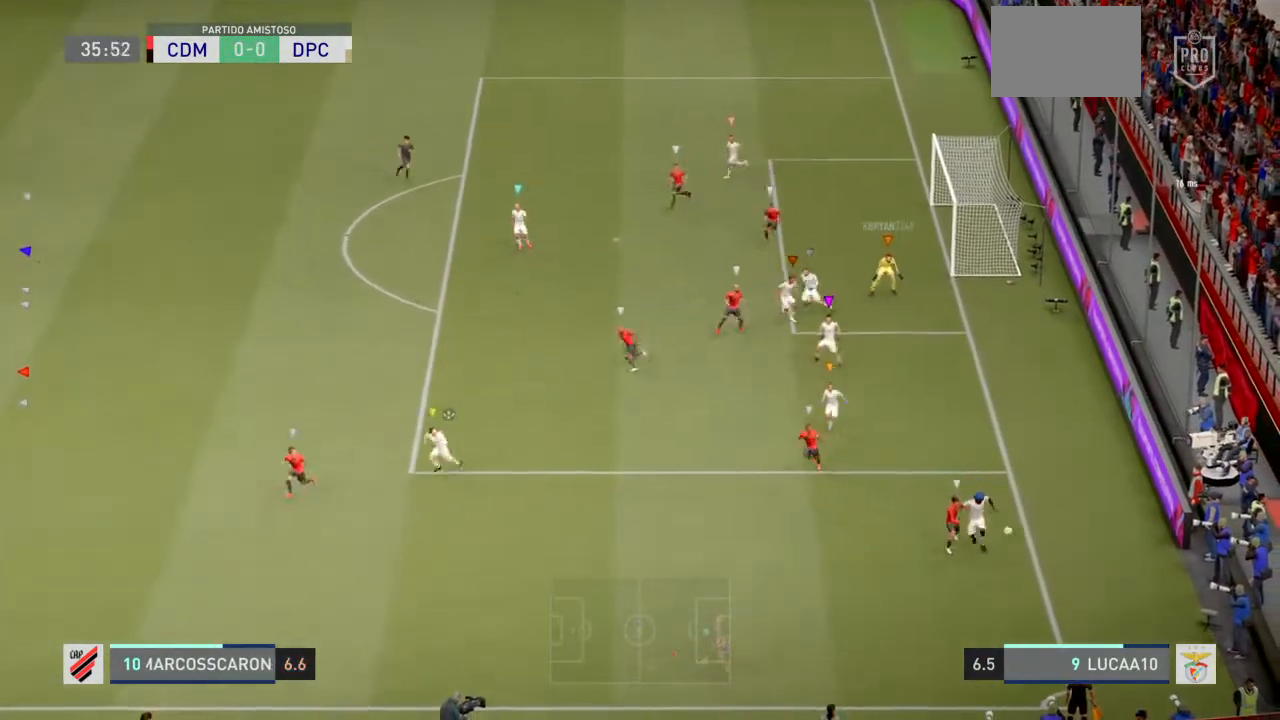
Gameplay with a controller (PlayStation layout); each line is a JSON object with the inputs held at the frame after it. "events" lists button and stick changes between this image and that frame as [ms after this image, input, new state], when the widget could be followed in between. Not read: L3.
{"buttons": ["L2"], "left_stick": "down", "right_stick": "center", "events": [[167, "left_stick", "down"]]}
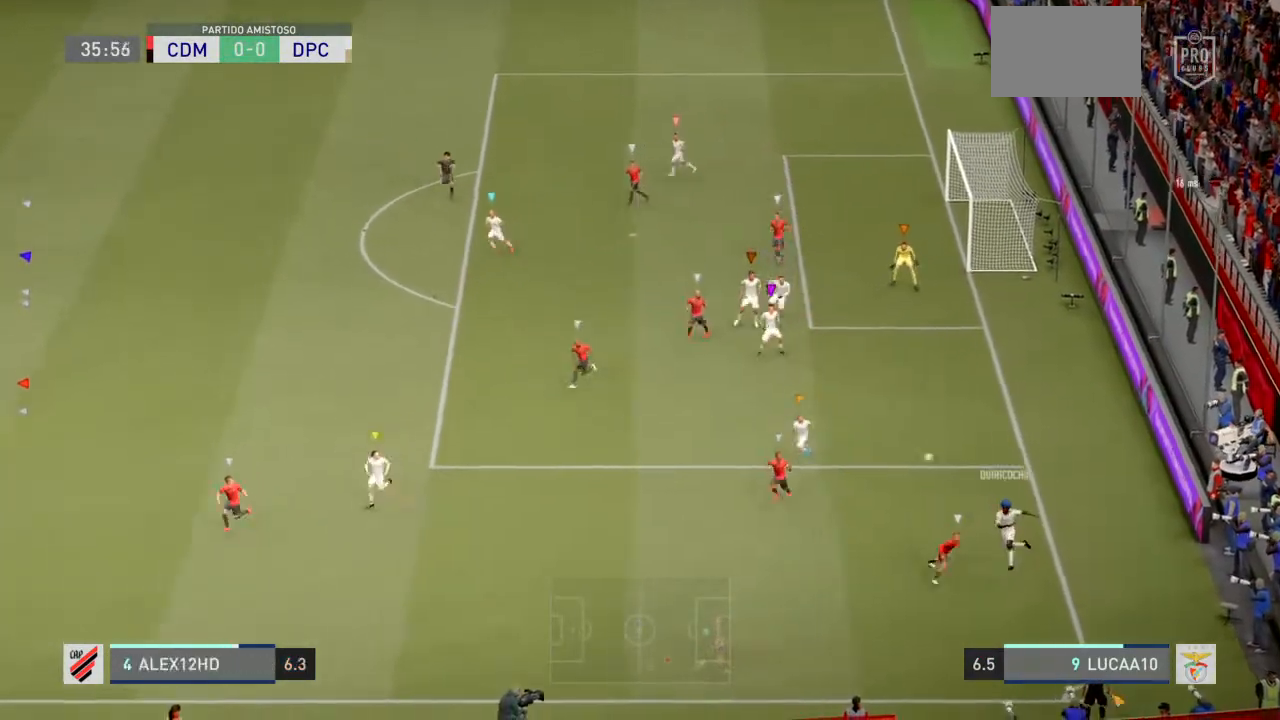
{"buttons": ["L2", "R2"], "left_stick": "down-left", "right_stick": "center", "events": [[167, "left_stick", "down-left"], [400, "R2", "down"]]}
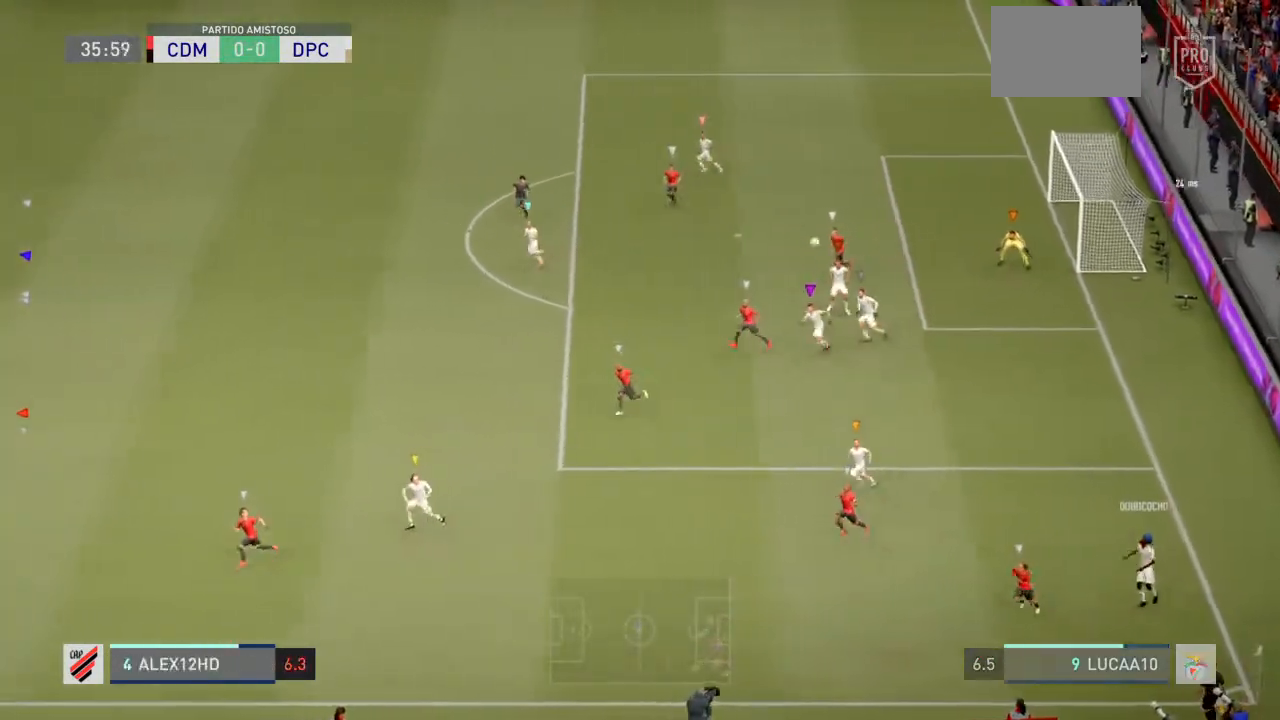
{"buttons": ["R2"], "left_stick": "down-left", "right_stick": "center", "events": [[100, "L2", "up"]]}
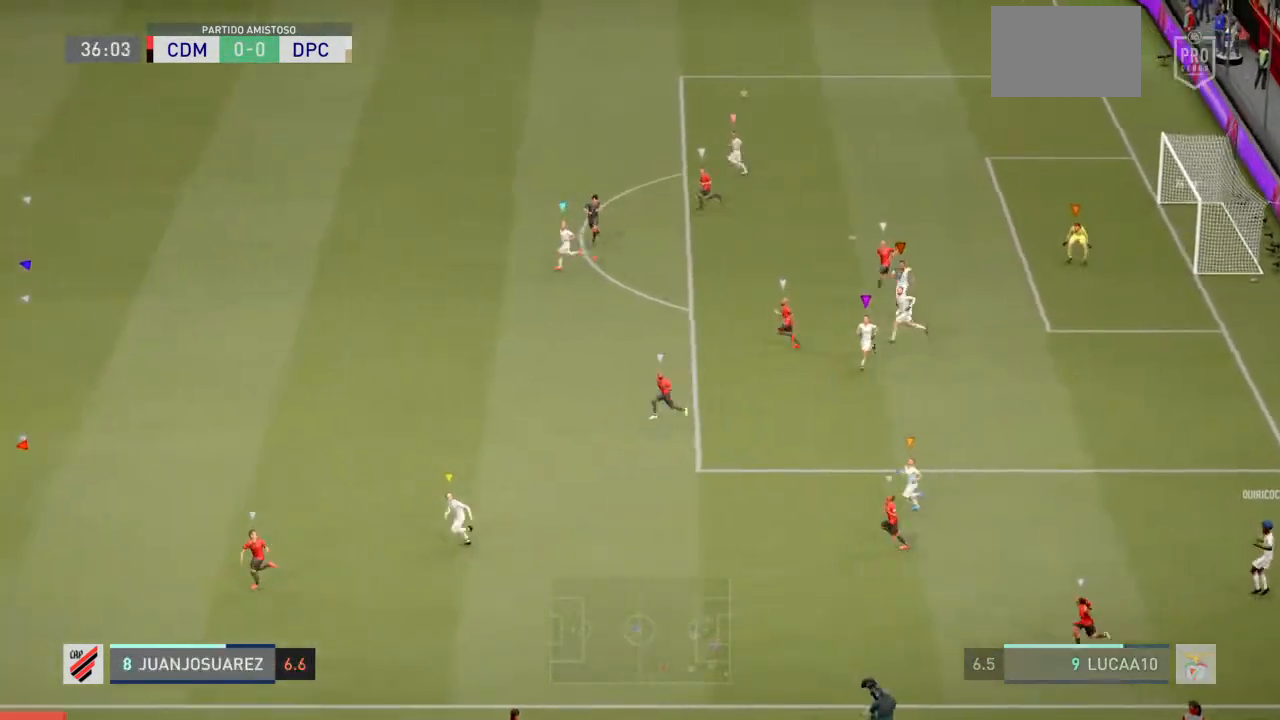
{"buttons": ["R2"], "left_stick": "down-left", "right_stick": "center", "events": []}
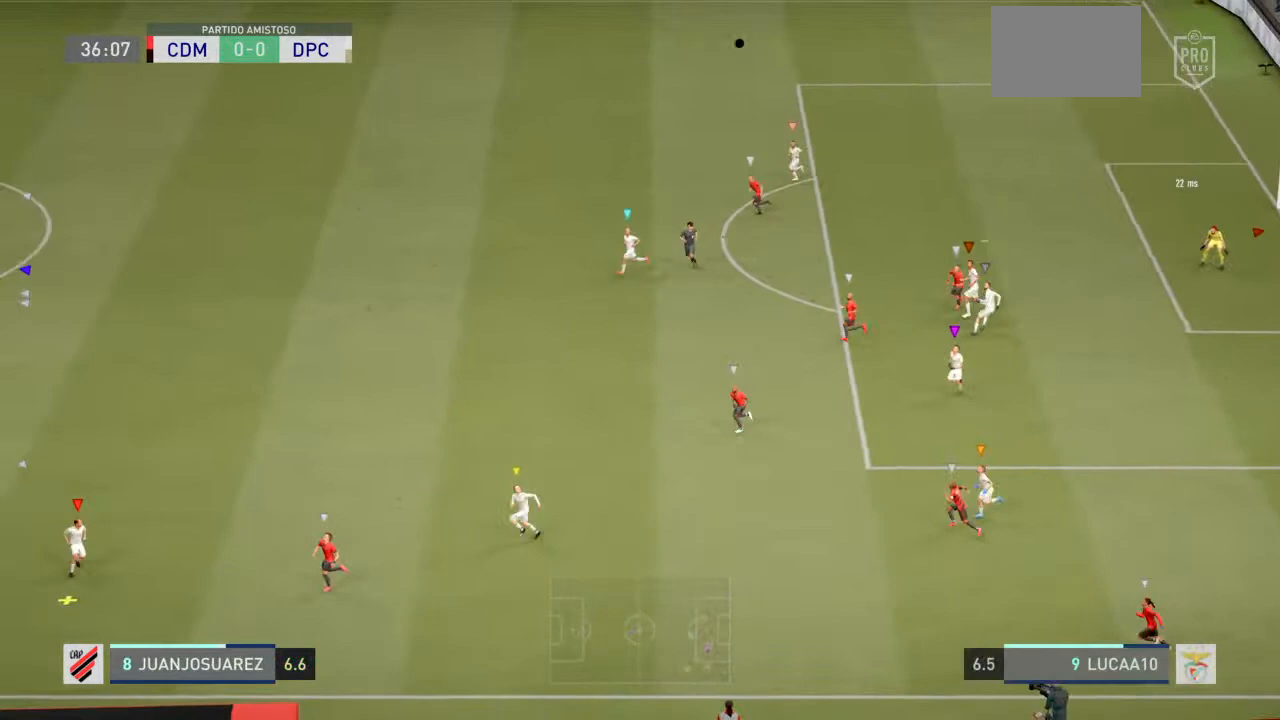
{"buttons": ["L2"], "left_stick": "down", "right_stick": "center", "events": [[200, "L2", "down"], [233, "R2", "up"], [433, "left_stick", "down"]]}
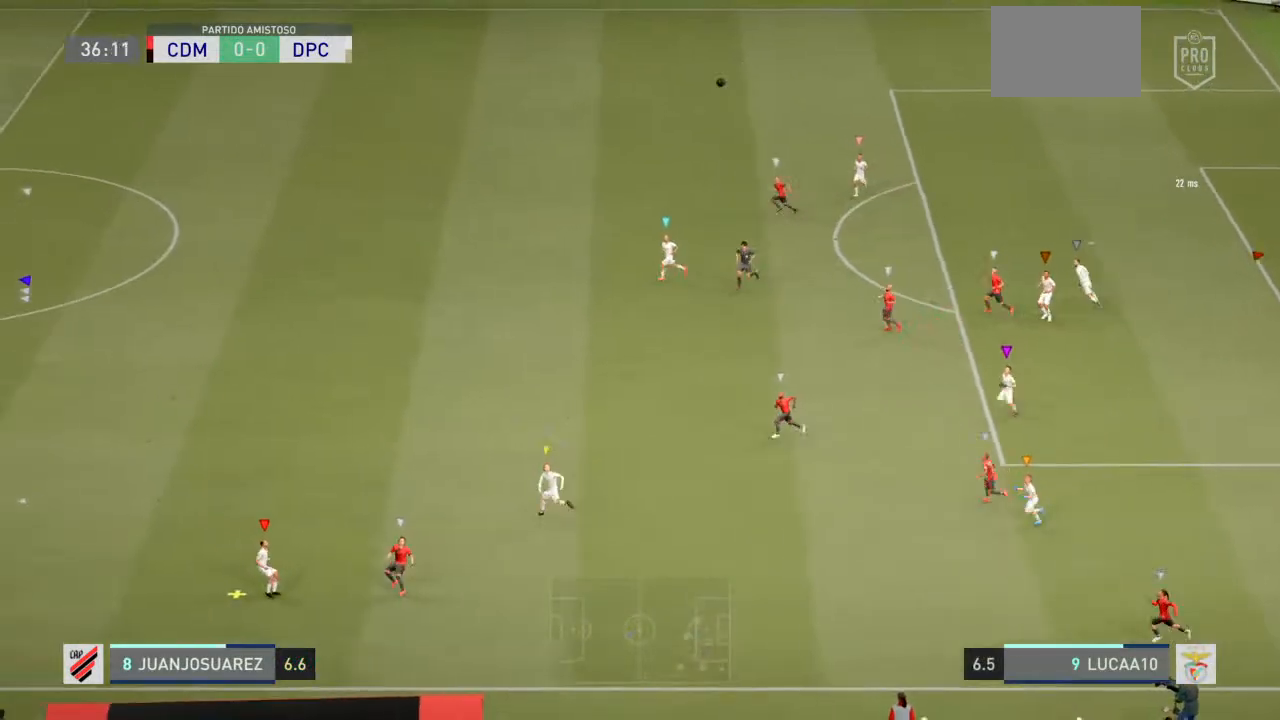
{"buttons": ["R2"], "left_stick": "down", "right_stick": "center", "events": [[433, "L2", "up"], [500, "R2", "down"]]}
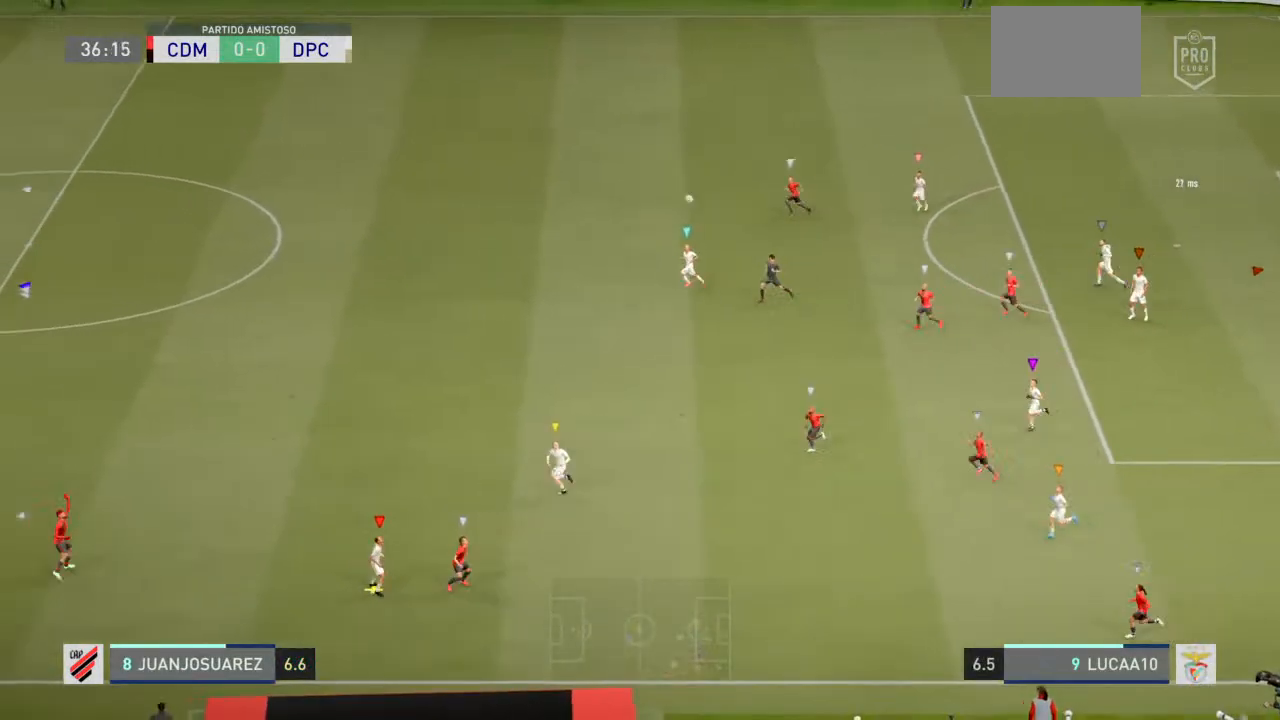
{"buttons": ["L2"], "left_stick": "down", "right_stick": "center", "events": [[467, "L2", "down"], [467, "R2", "up"]]}
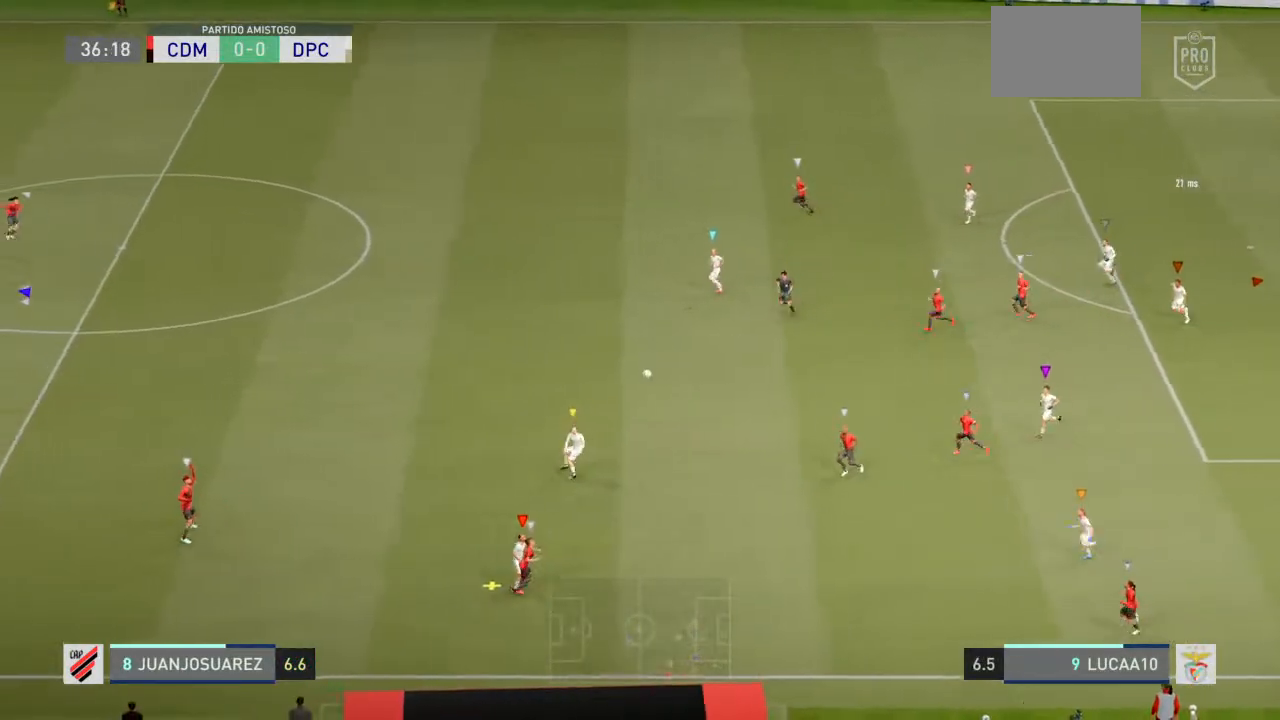
{"buttons": ["L2"], "left_stick": "down-left", "right_stick": "center", "events": [[233, "left_stick", "down-left"]]}
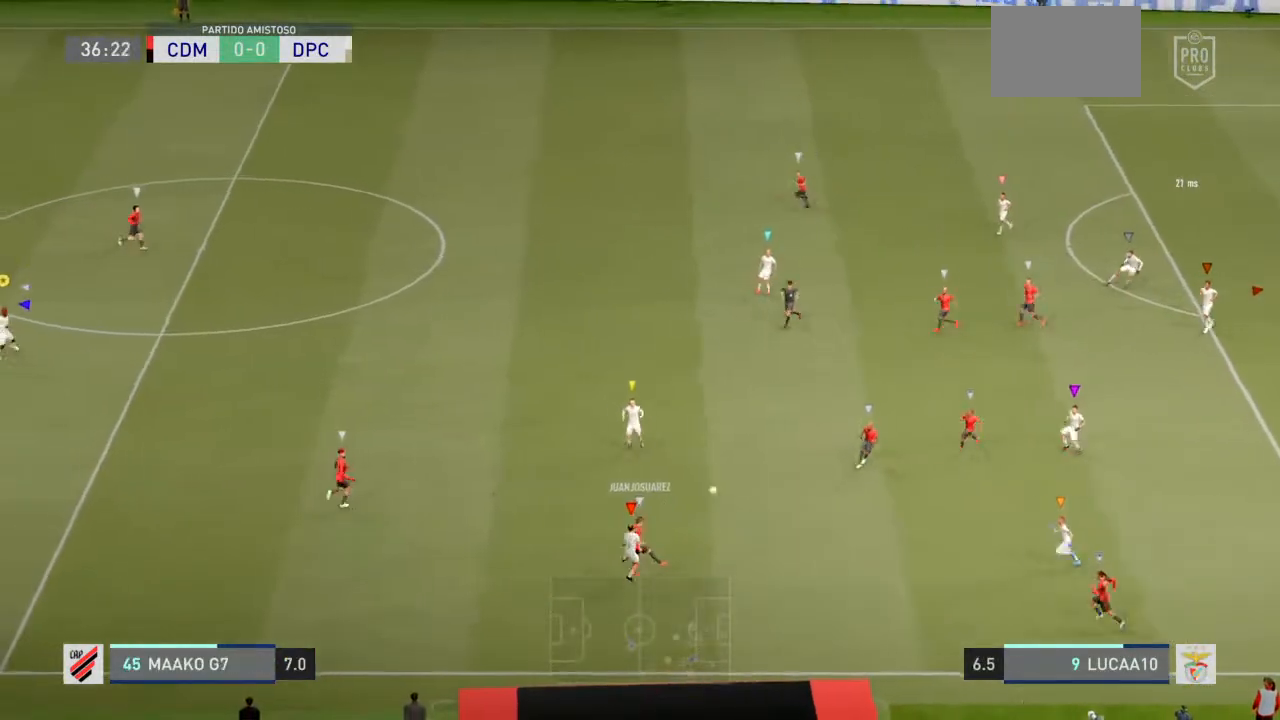
{"buttons": ["L2", "R2"], "left_stick": "down", "right_stick": "center", "events": [[33, "left_stick", "down"], [167, "R2", "down"]]}
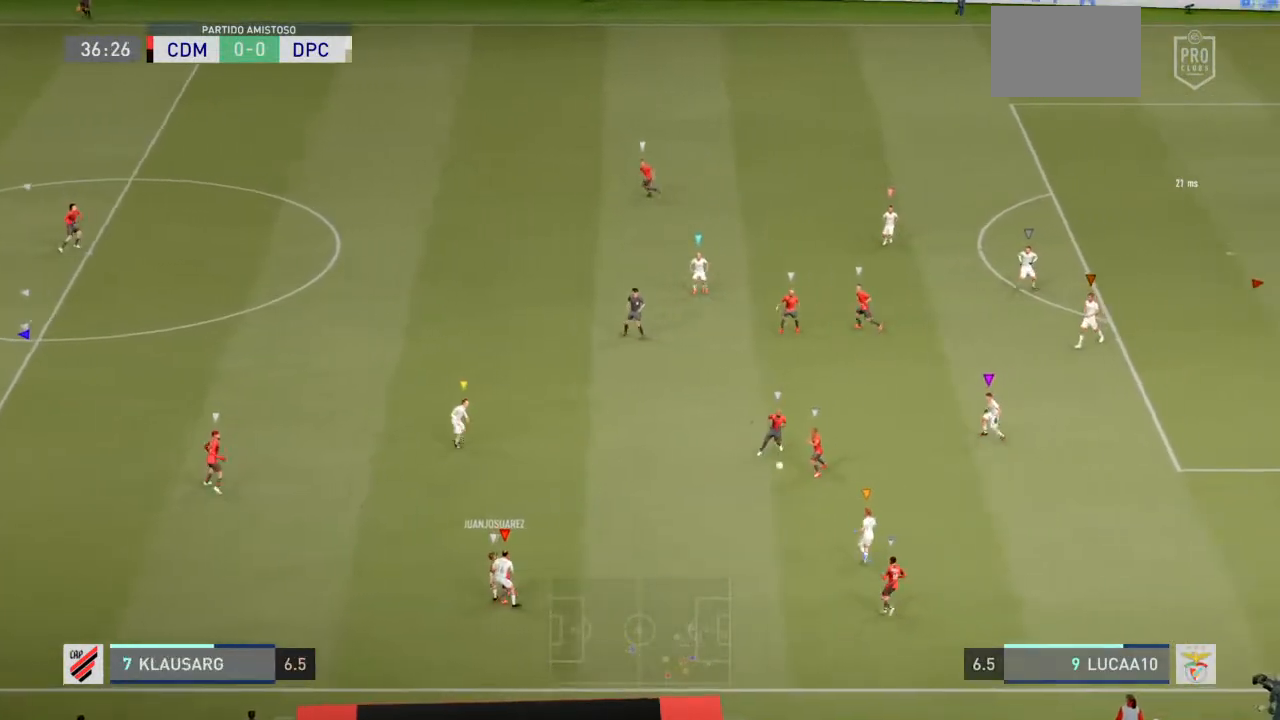
{"buttons": ["L2", "R2"], "left_stick": "up", "right_stick": "center", "events": [[67, "left_stick", "center"], [100, "R2", "up"], [233, "left_stick", "up"], [467, "R2", "down"]]}
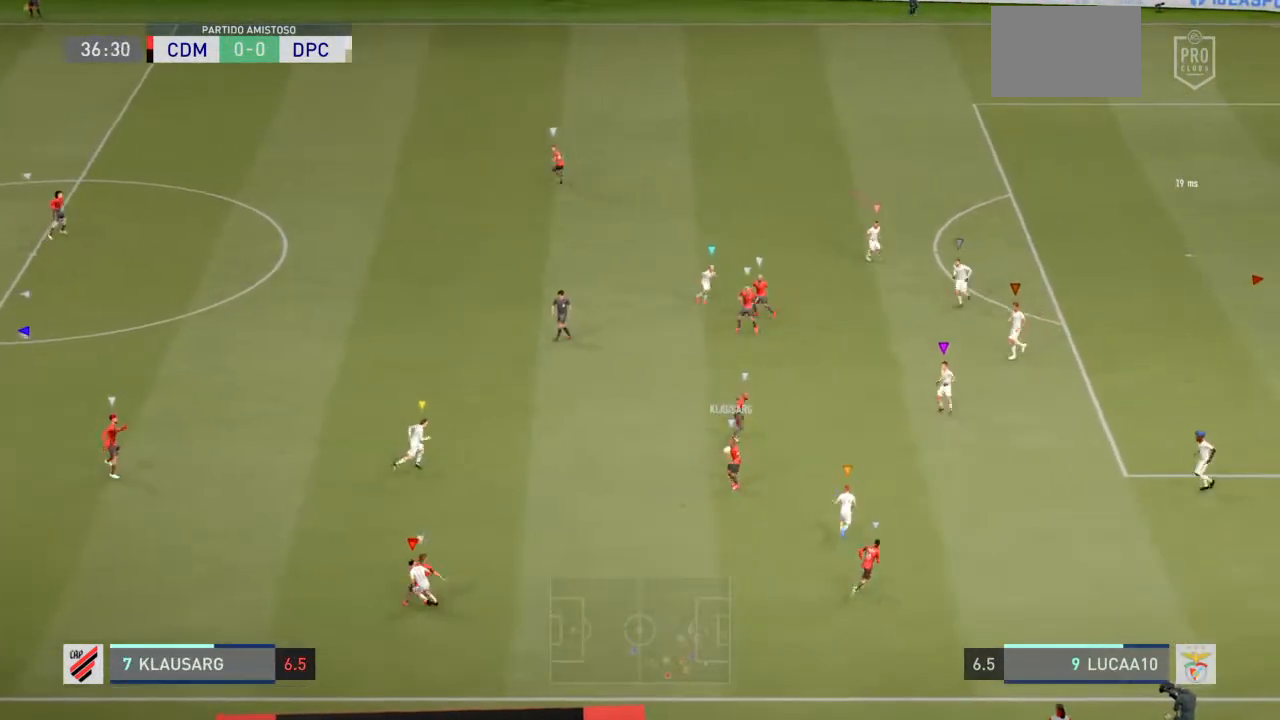
{"buttons": ["L2", "R2"], "left_stick": "up-left", "right_stick": "center", "events": [[100, "left_stick", "up-left"]]}
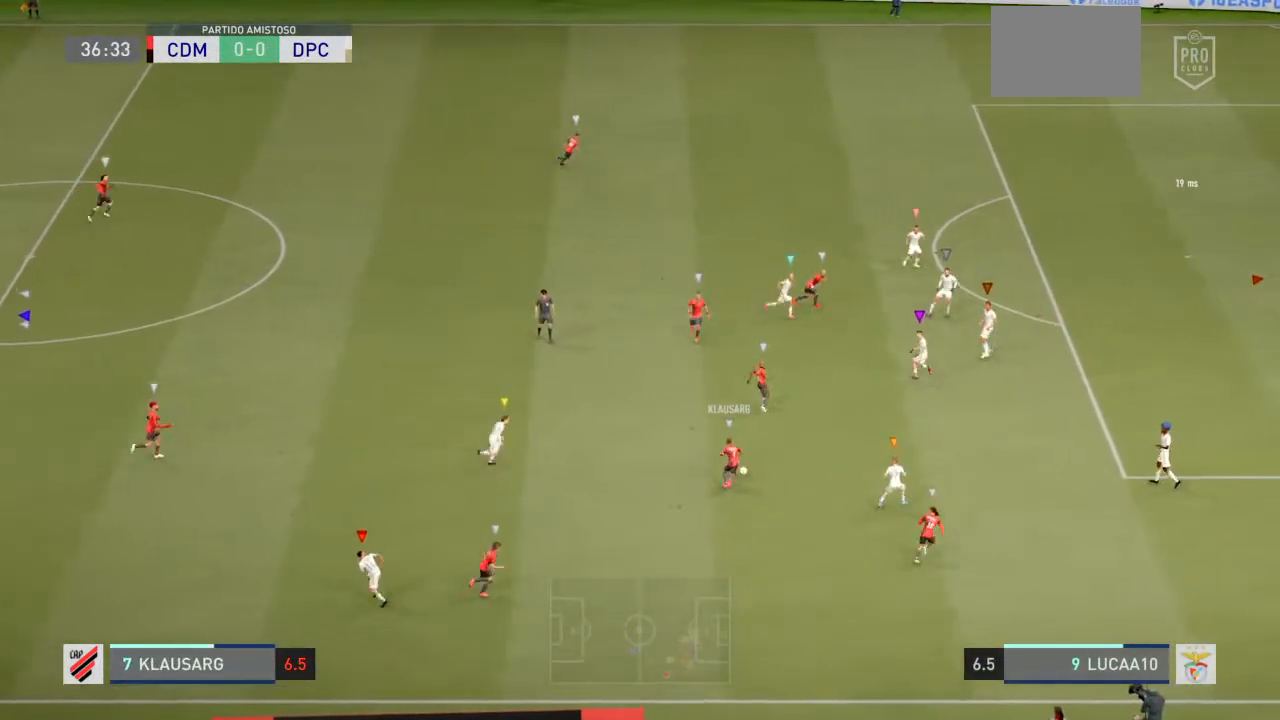
{"buttons": ["L2", "R2"], "left_stick": "up", "right_stick": "center", "events": [[200, "left_stick", "up"]]}
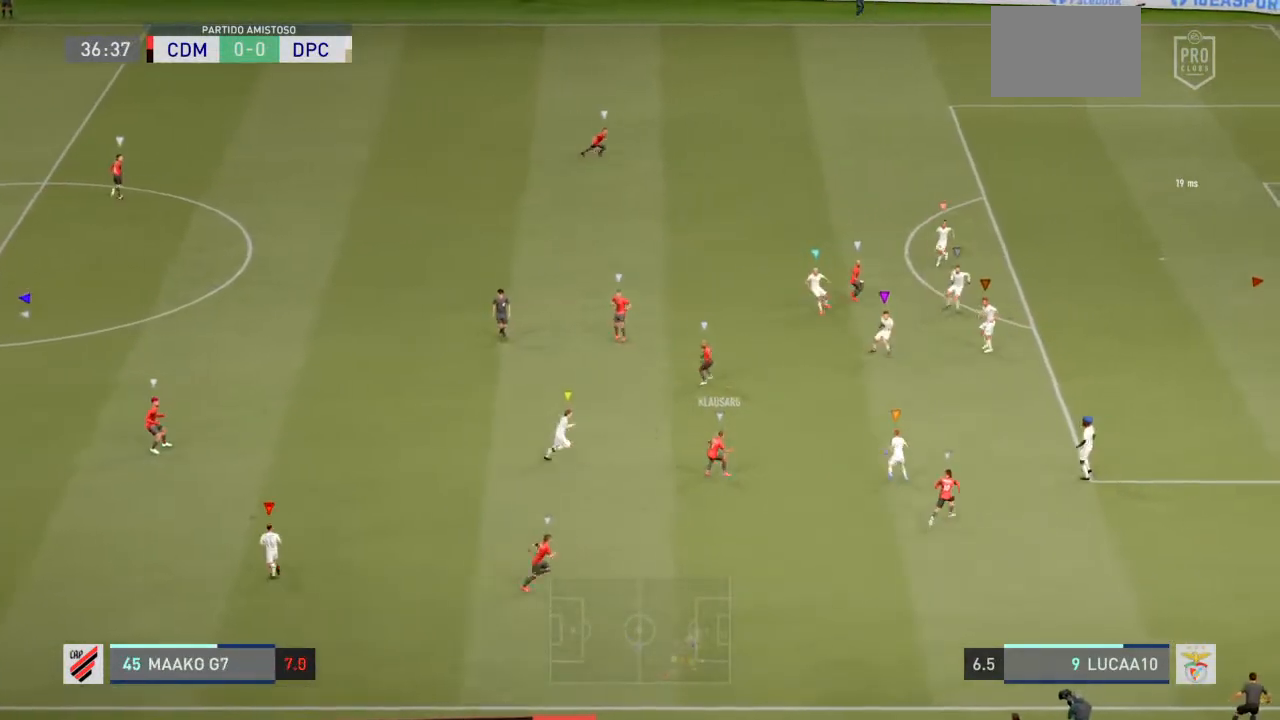
{"buttons": ["L2", "R2"], "left_stick": "up-left", "right_stick": "center", "events": [[167, "left_stick", "up-left"]]}
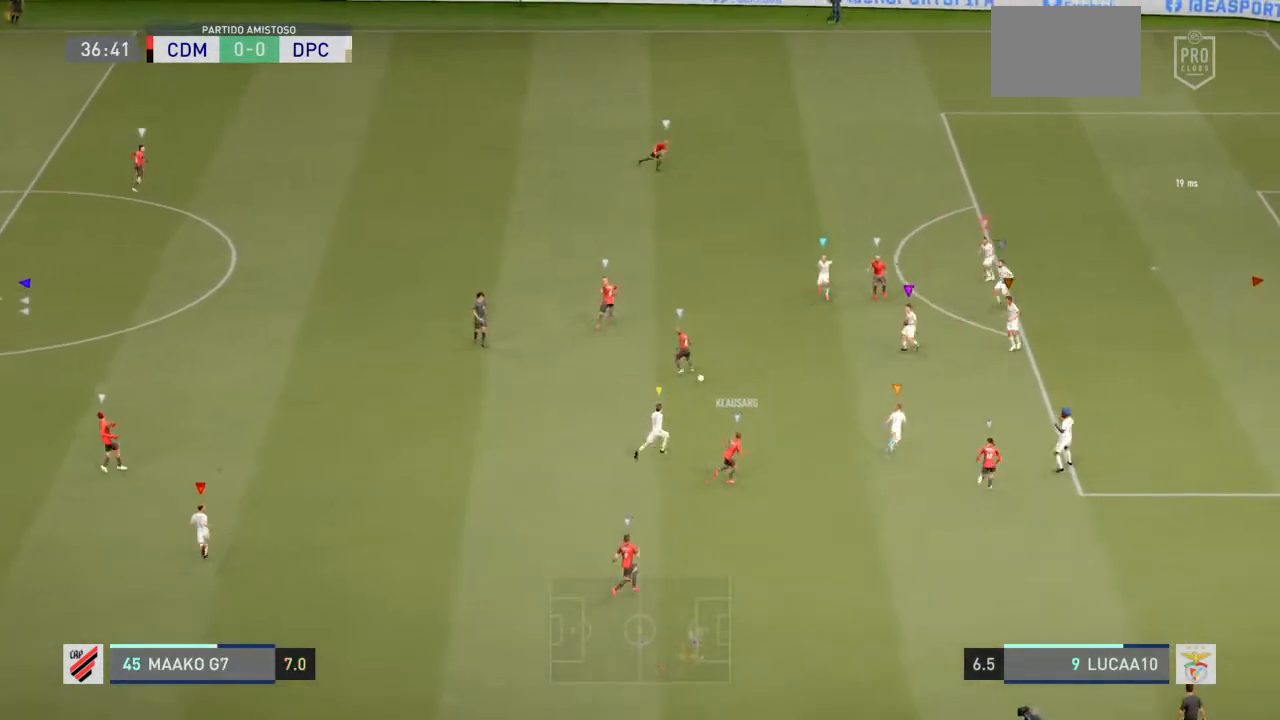
{"buttons": ["R2"], "left_stick": "up-left", "right_stick": "center", "events": [[300, "L2", "up"]]}